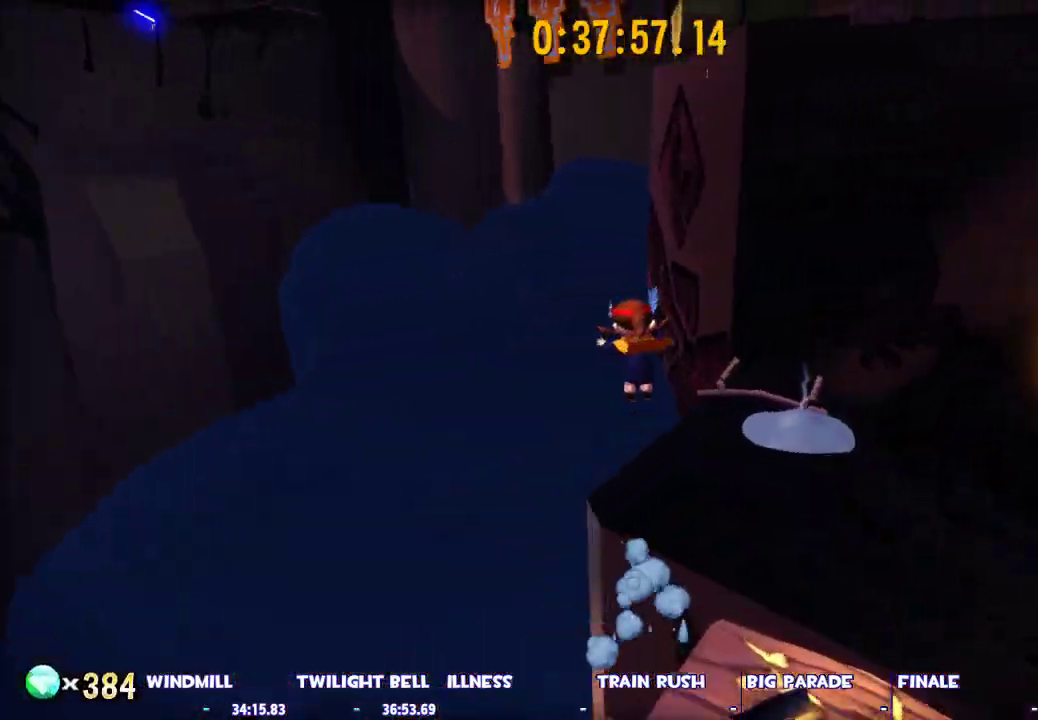
Gameplay with keyboard and mouse; each line is a JSON object with the keys and mouse buttons held at the frame after it. "events" lists presses ("down") and releases ("up") of "1", "2", "3", "4", "5", "a", "alt", "c", "caps_lock", "ctrl", "d", "e", "escape", "f", "g", "q", "r", "s", "shift", "space", "t", "tab", "v", "w", "x", "z", "mouse_left", "mouse_wheel" and "mouse_right" between this image and that frame as [ms after this image, input, new state], when the widget could be followed in between. "mouse_left", "mouse_wheel", "mouse_right" = the "left", "wheel", "right" buttons of the "mouse" list. No other keys are recorded. "wheel" means that the mouse wheel is clicked or scrolled. Not read: mouse_move.
{"keys": ["ctrl", "d", "w"], "mouse": [], "events": [[67, "space", "up"], [150, "space", "down"], [350, "d", "down"], [433, "ctrl", "down"], [433, "space", "up"]]}
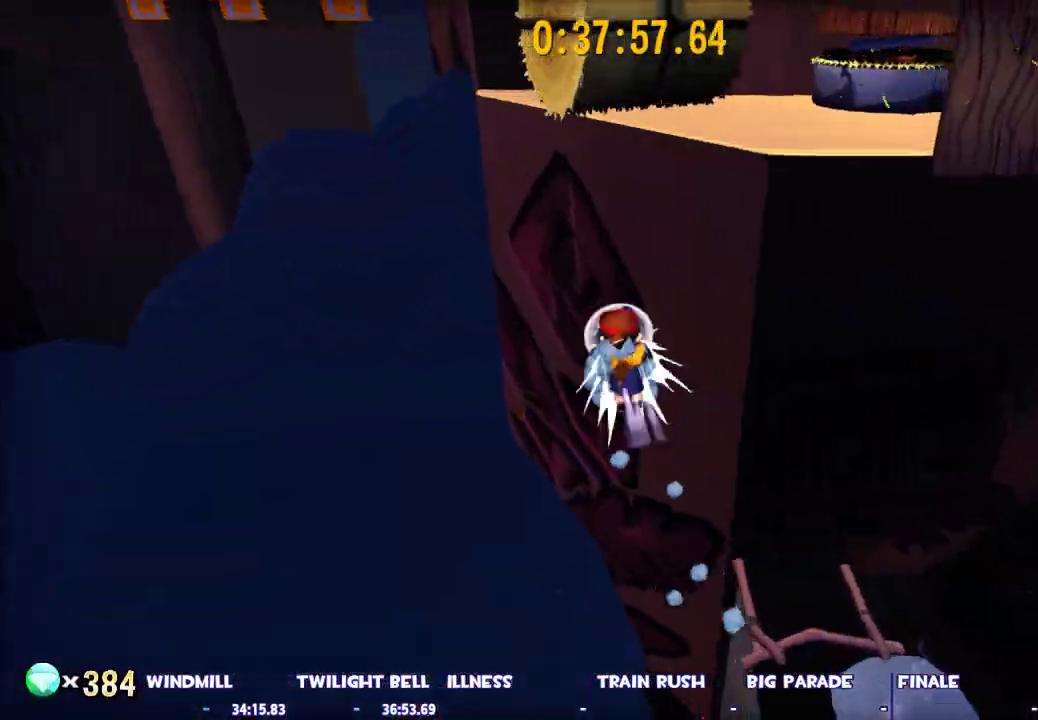
{"keys": ["d", "shift", "space", "w"], "mouse": [], "events": [[33, "ctrl", "up"], [33, "space", "down"], [83, "w", "up"], [217, "w", "down"], [500, "shift", "down"]]}
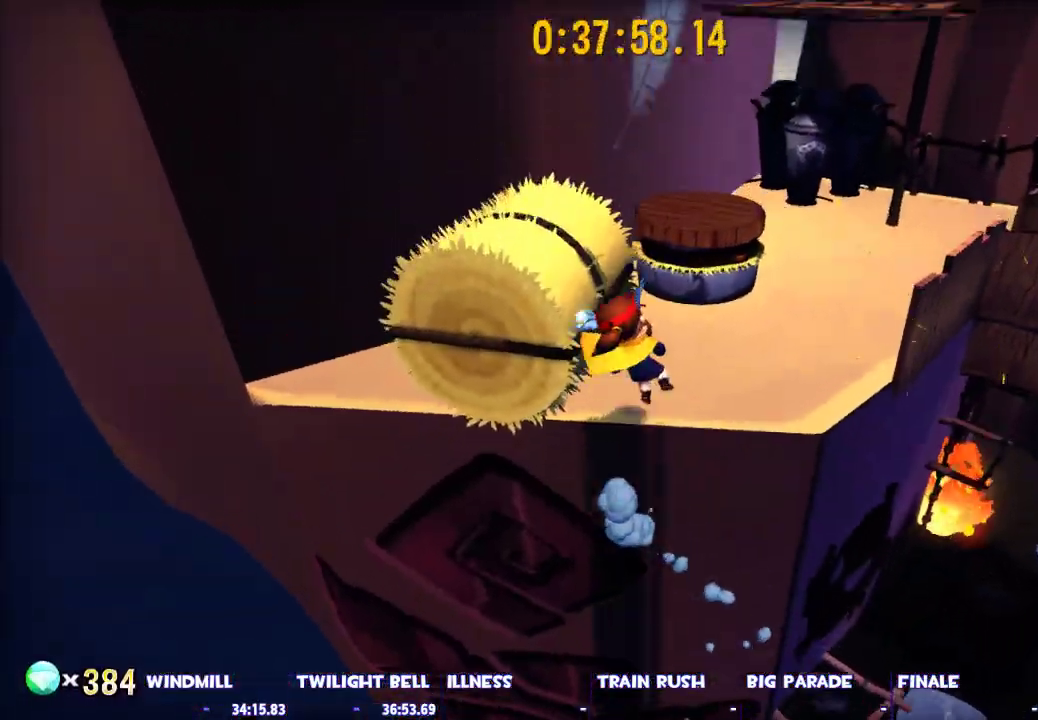
{"keys": ["s", "space"], "mouse": [], "events": [[50, "space", "up"], [100, "w", "up"], [183, "d", "up"], [233, "shift", "up"], [383, "s", "down"], [417, "space", "down"]]}
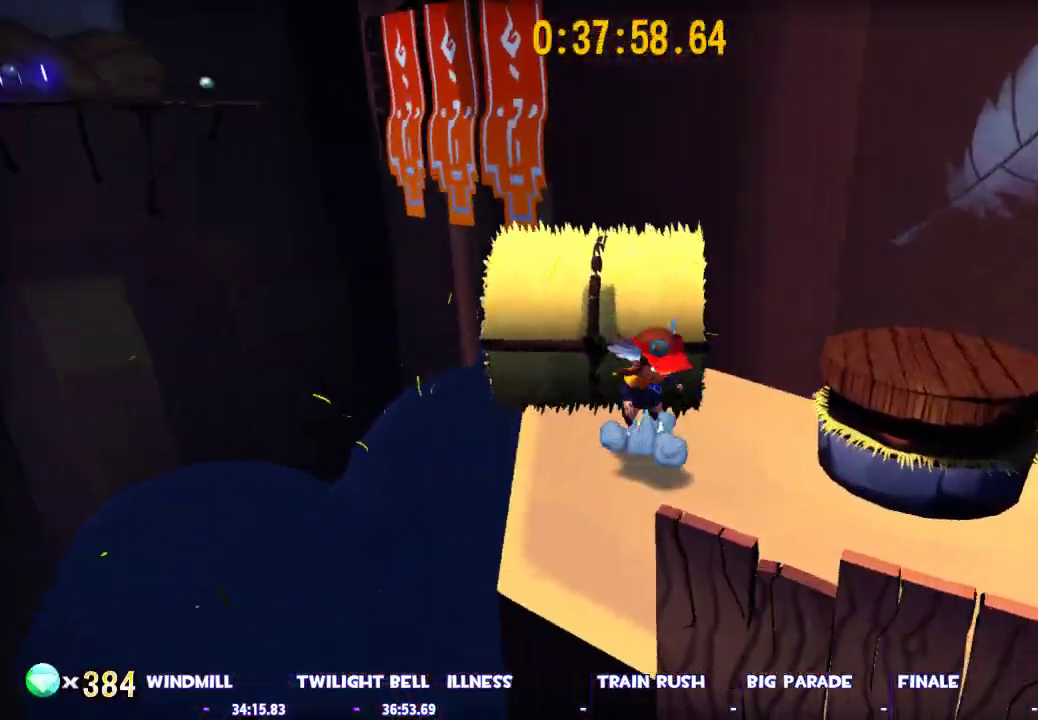
{"keys": ["space", "w"], "mouse": [], "events": [[67, "s", "up"], [150, "space", "up"], [150, "w", "down"], [250, "space", "down"]]}
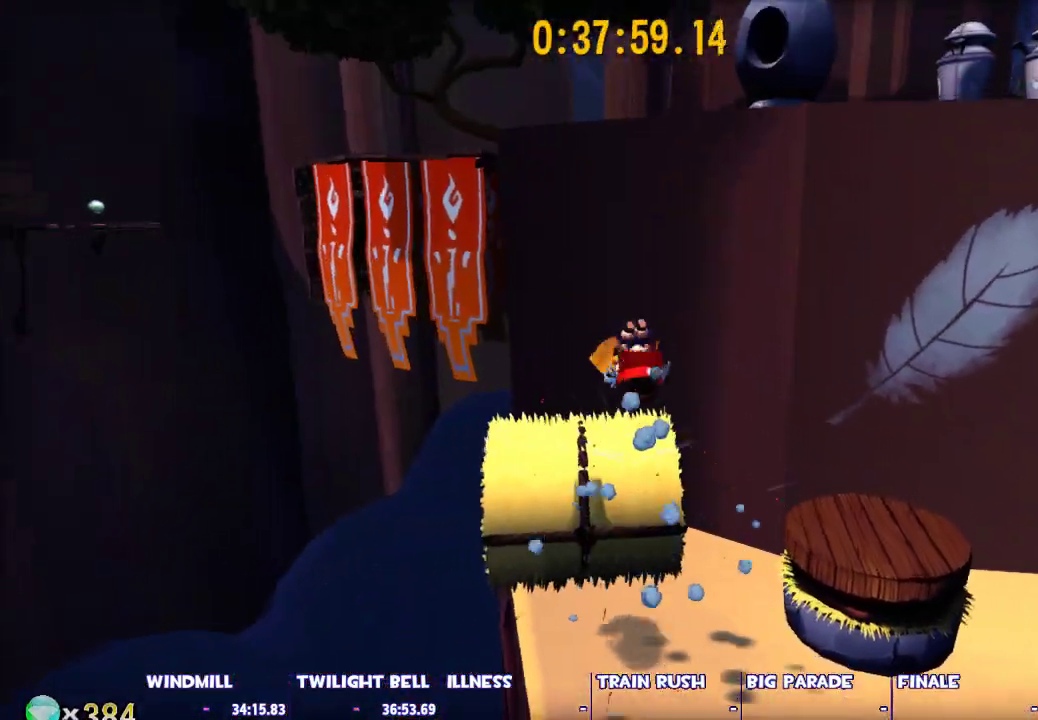
{"keys": ["d", "space", "w"], "mouse": [], "events": [[133, "ctrl", "down"], [133, "d", "down"], [133, "space", "up"], [217, "ctrl", "up"], [217, "space", "down"]]}
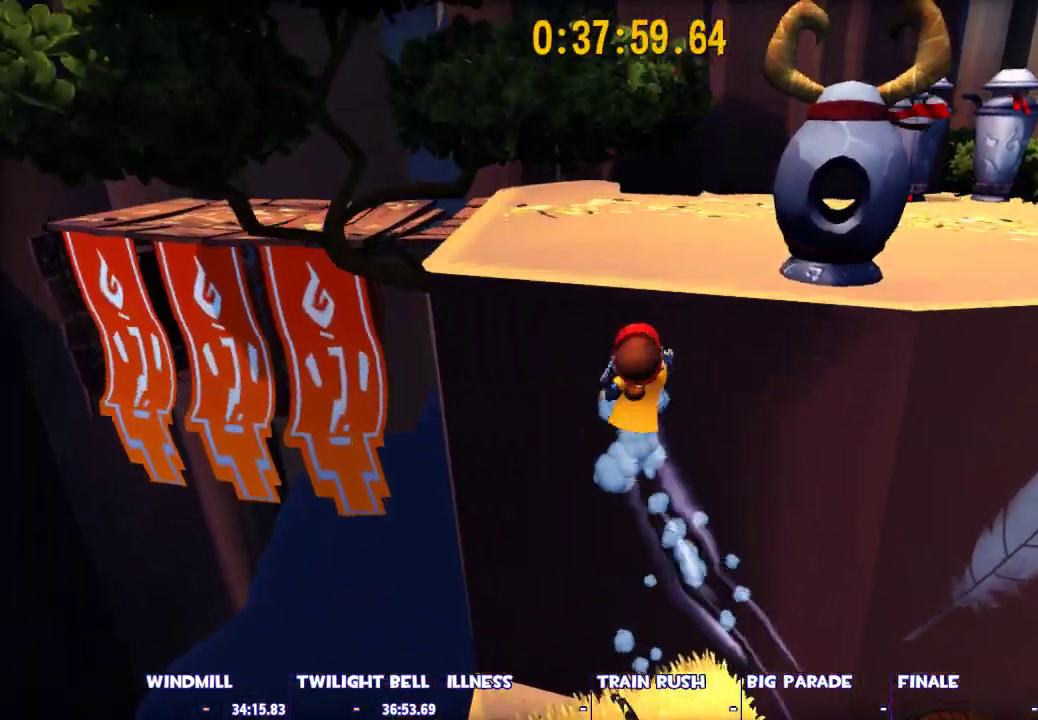
{"keys": ["shift", "w"], "mouse": [], "events": [[100, "d", "up"], [100, "shift", "down"], [183, "space", "up"]]}
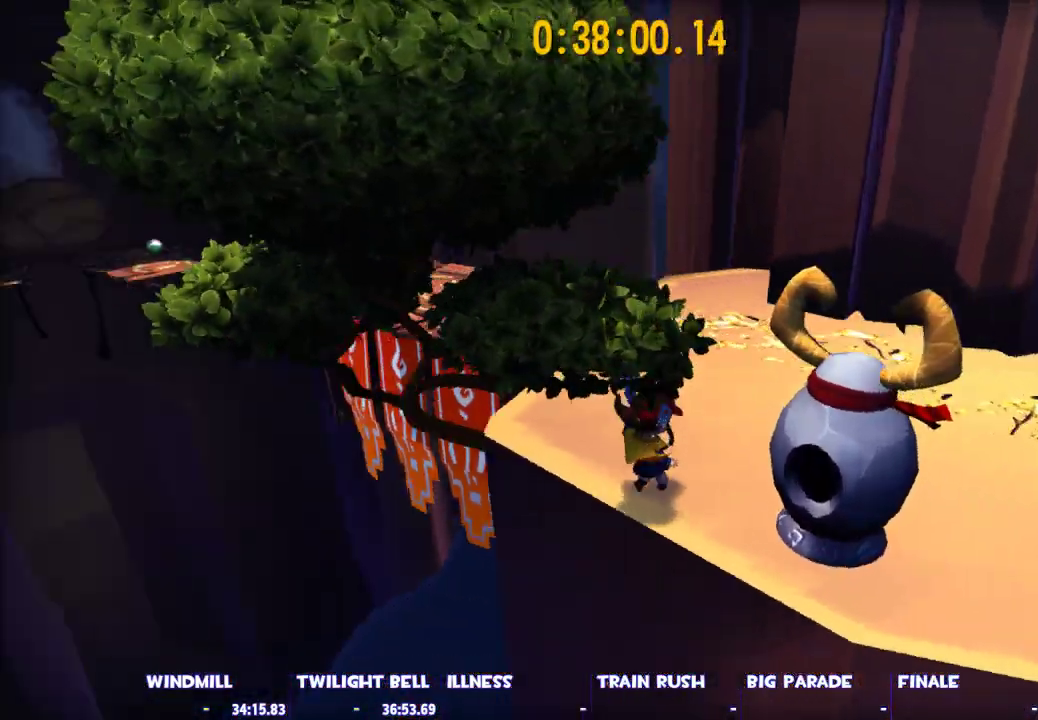
{"keys": ["shift", "w"], "mouse": [], "events": [[400, "d", "down"], [433, "d", "up"]]}
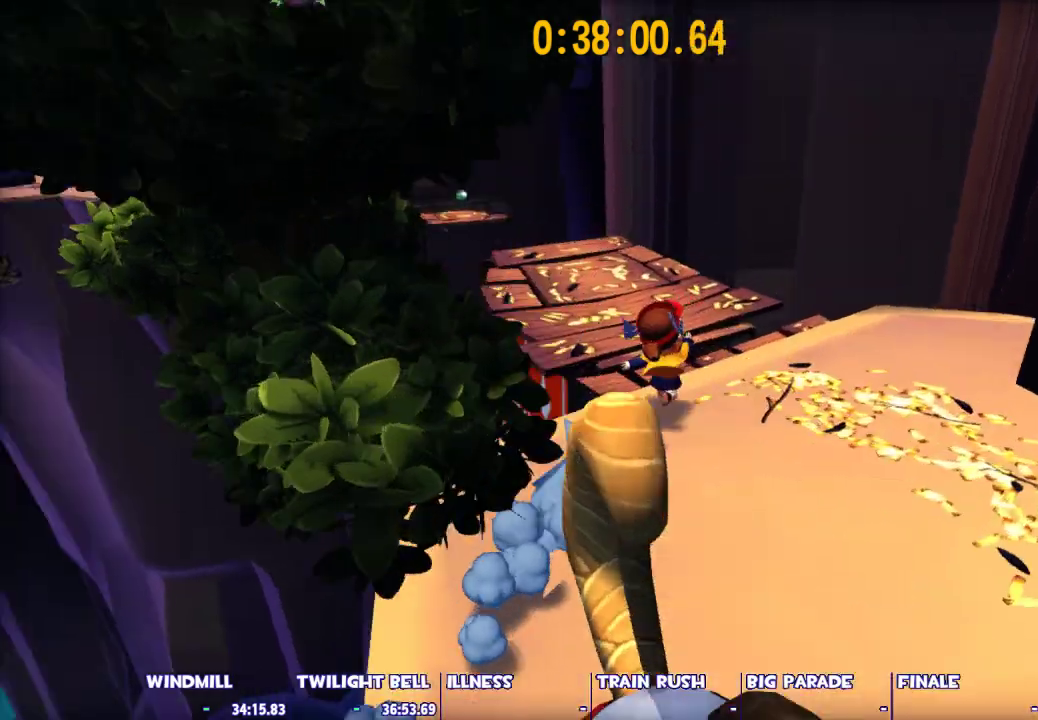
{"keys": ["shift", "w"], "mouse": [], "events": []}
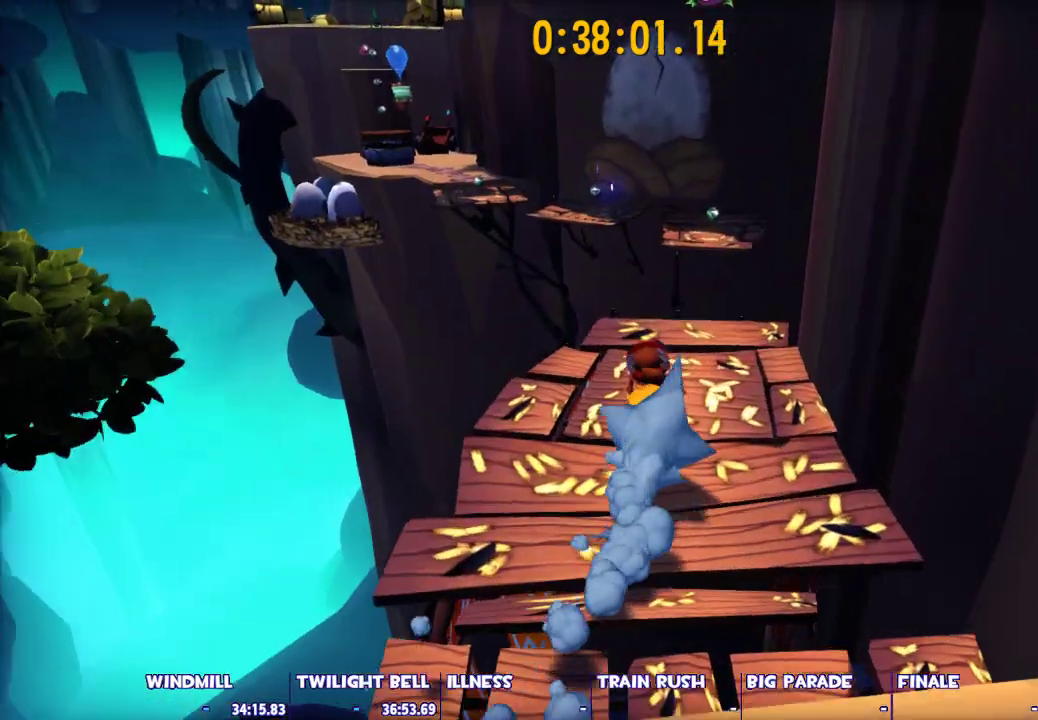
{"keys": ["space", "w"], "mouse": [], "events": [[417, "shift", "up"], [417, "space", "down"]]}
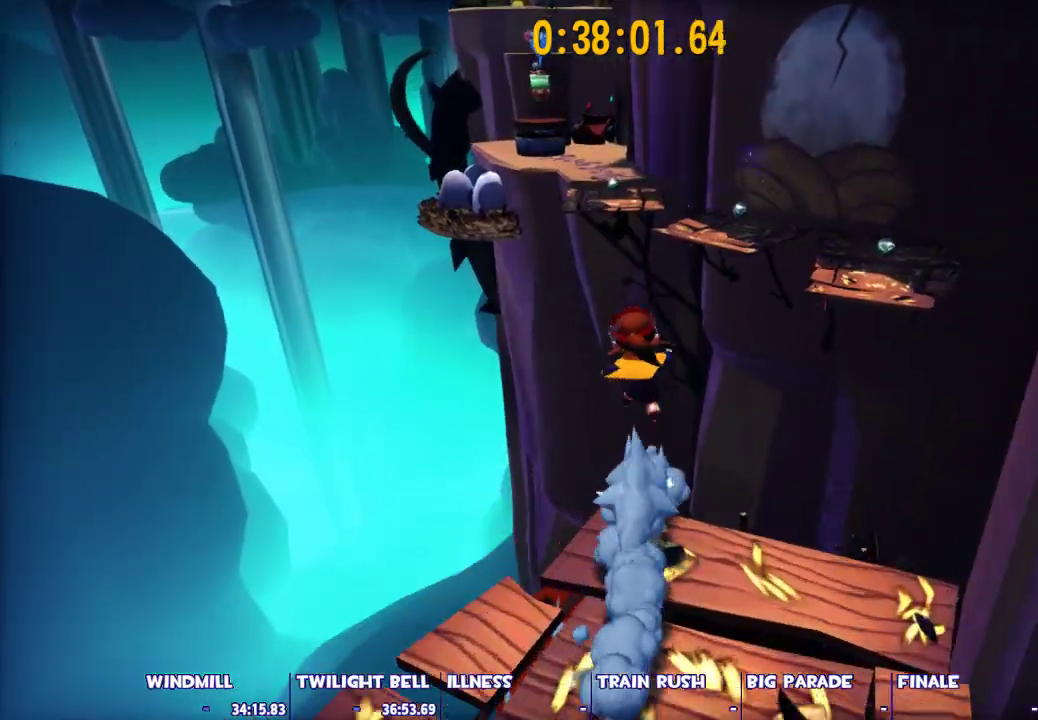
{"keys": ["w"], "mouse": [], "events": [[483, "space", "up"]]}
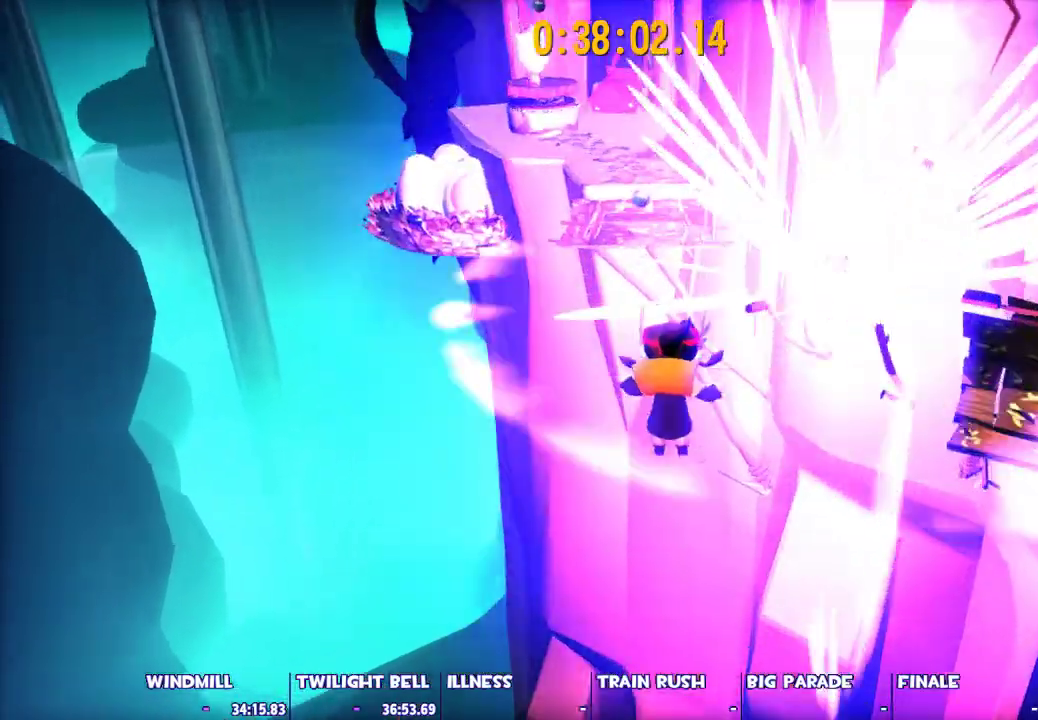
{"keys": ["space", "w"], "mouse": [], "events": [[133, "space", "down"]]}
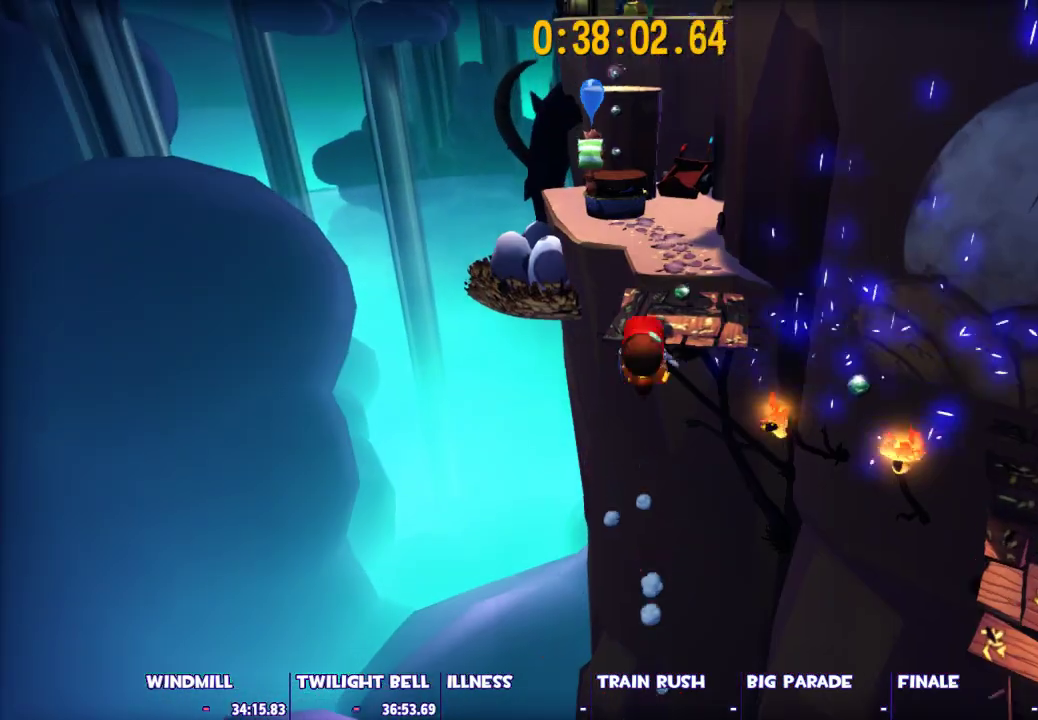
{"keys": ["ctrl", "w"], "mouse": [], "events": [[383, "ctrl", "down"], [383, "space", "up"]]}
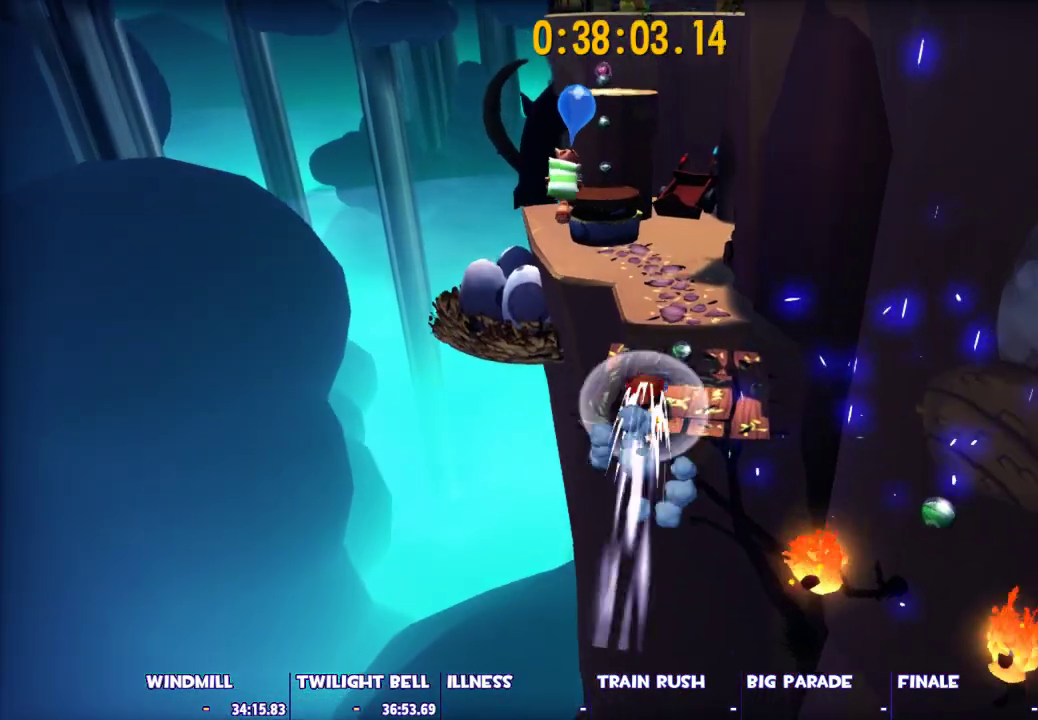
{"keys": ["w"], "mouse": [], "events": [[17, "ctrl", "up"], [150, "d", "down"], [250, "d", "up"]]}
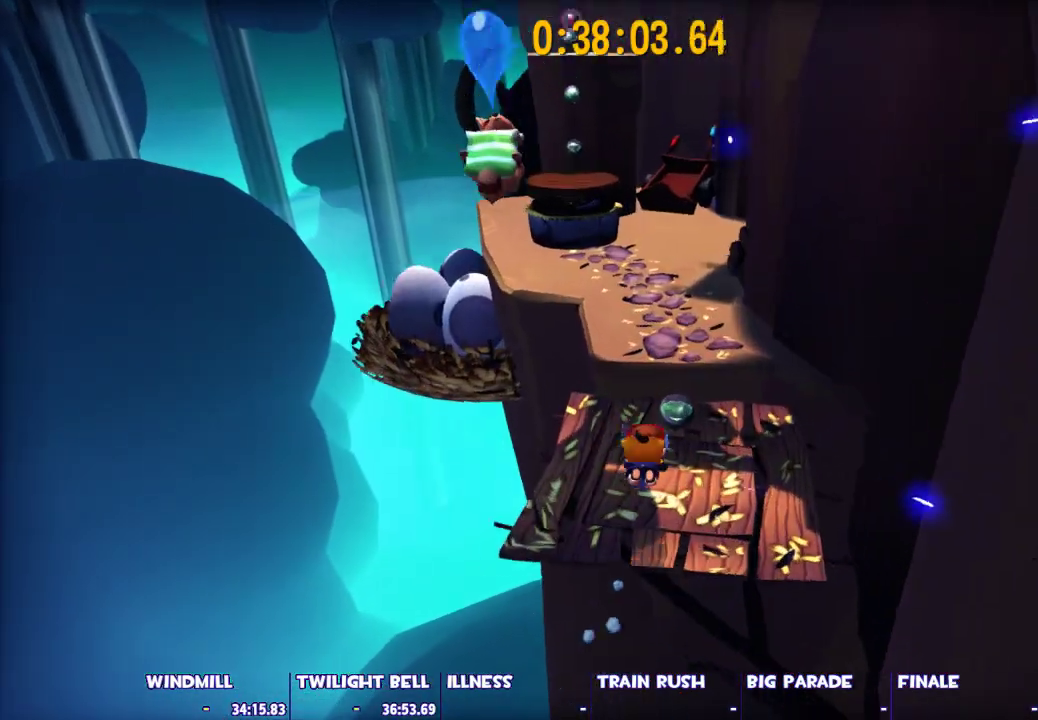
{"keys": ["shift", "w"], "mouse": [], "events": [[167, "space", "down"], [317, "space", "up"], [367, "shift", "down"]]}
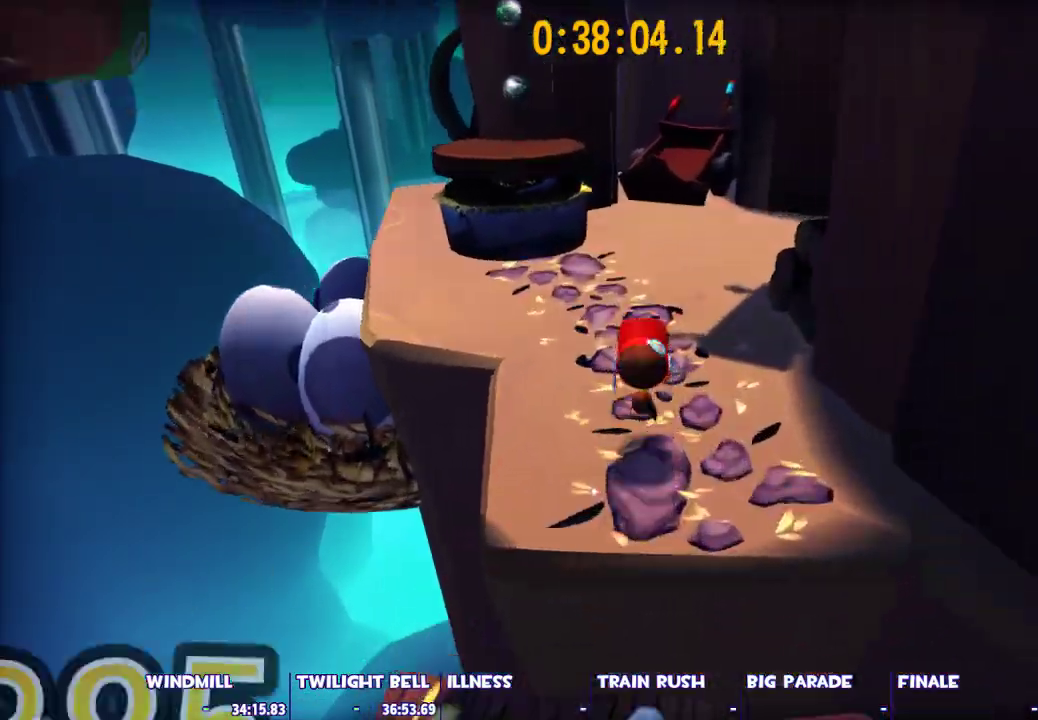
{"keys": ["shift", "space", "w"], "mouse": [], "events": [[367, "space", "down"]]}
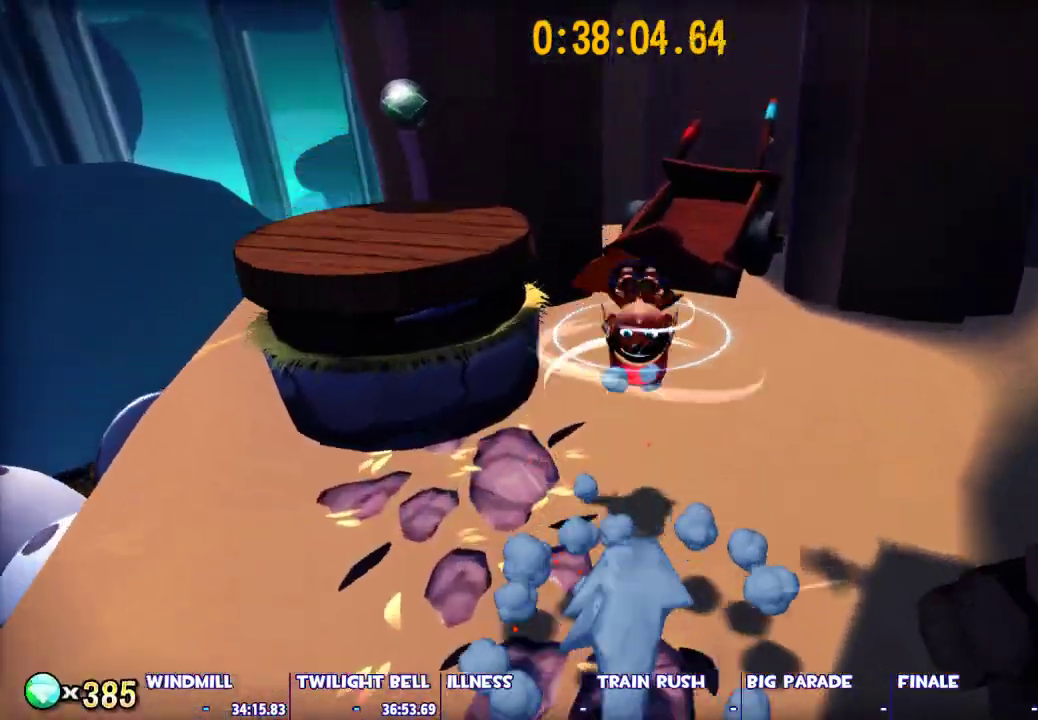
{"keys": ["ctrl", "w"], "mouse": [], "events": [[200, "shift", "up"], [300, "space", "up"], [350, "ctrl", "down"]]}
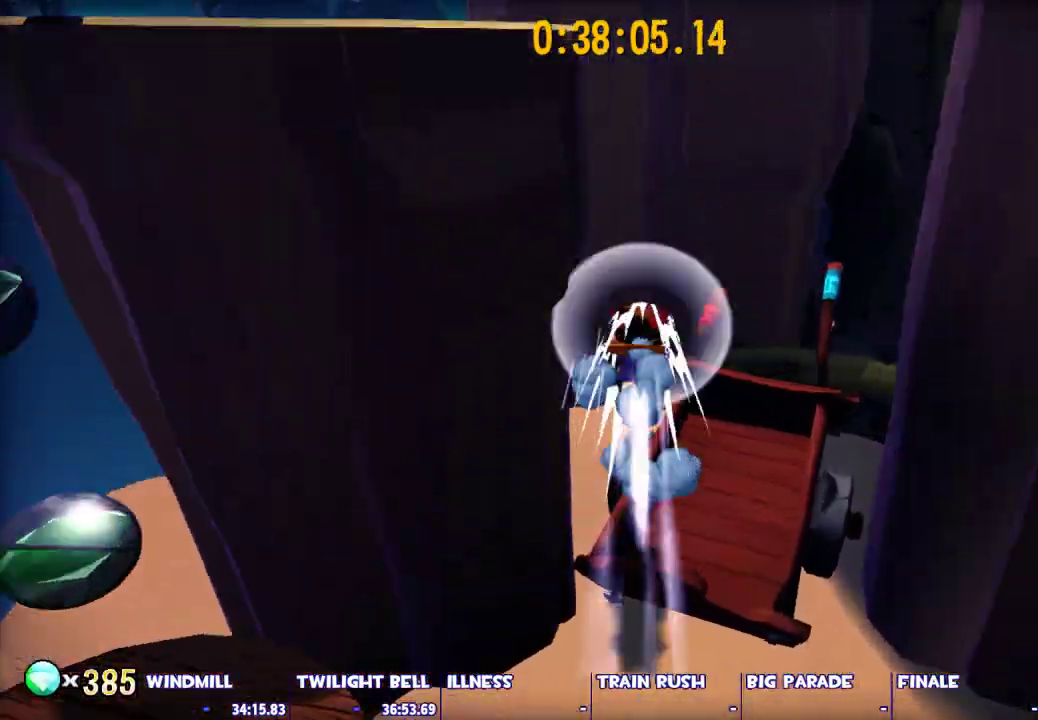
{"keys": ["w"], "mouse": ["left"], "events": [[33, "ctrl", "up"], [133, "space", "down"], [217, "mouse_left", "down"], [367, "space", "up"]]}
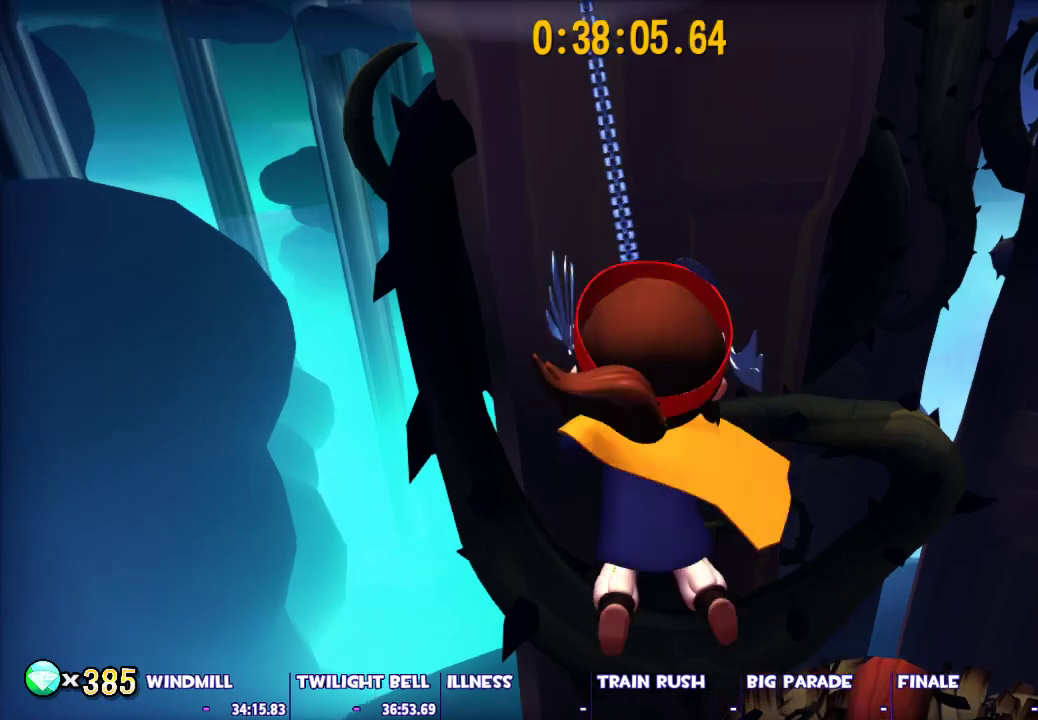
{"keys": ["d", "w"], "mouse": ["left"], "events": [[417, "d", "down"]]}
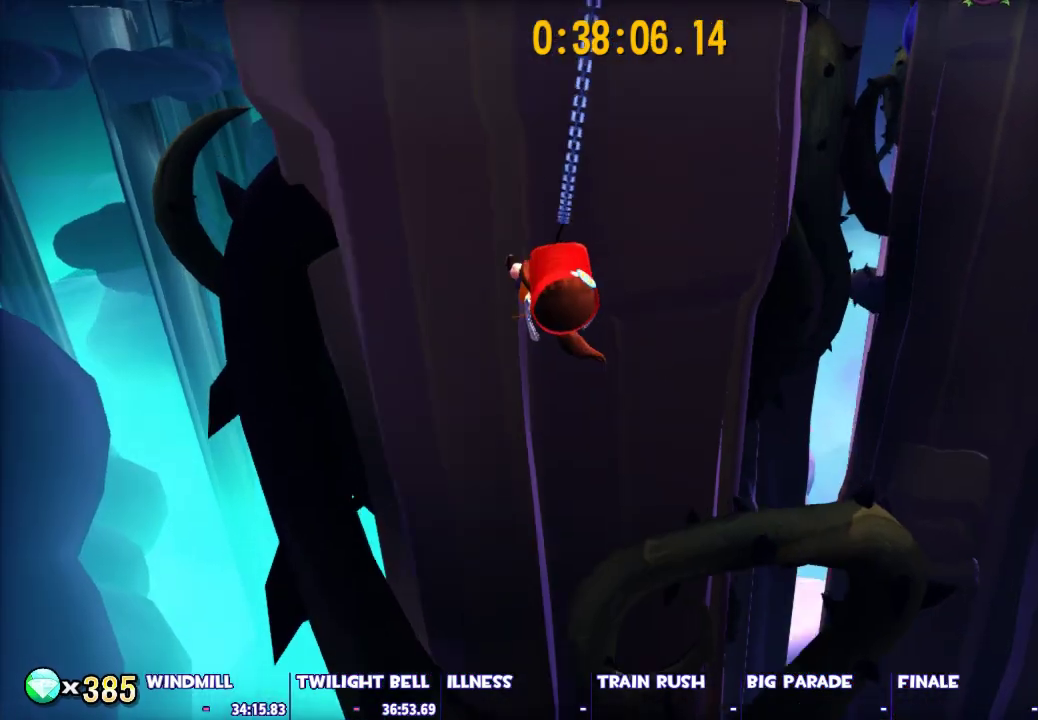
{"keys": ["w"], "mouse": ["left"], "events": [[17, "d", "up"], [150, "mouse_left", "up"], [200, "a", "down"], [250, "mouse_left", "down"], [300, "a", "up"]]}
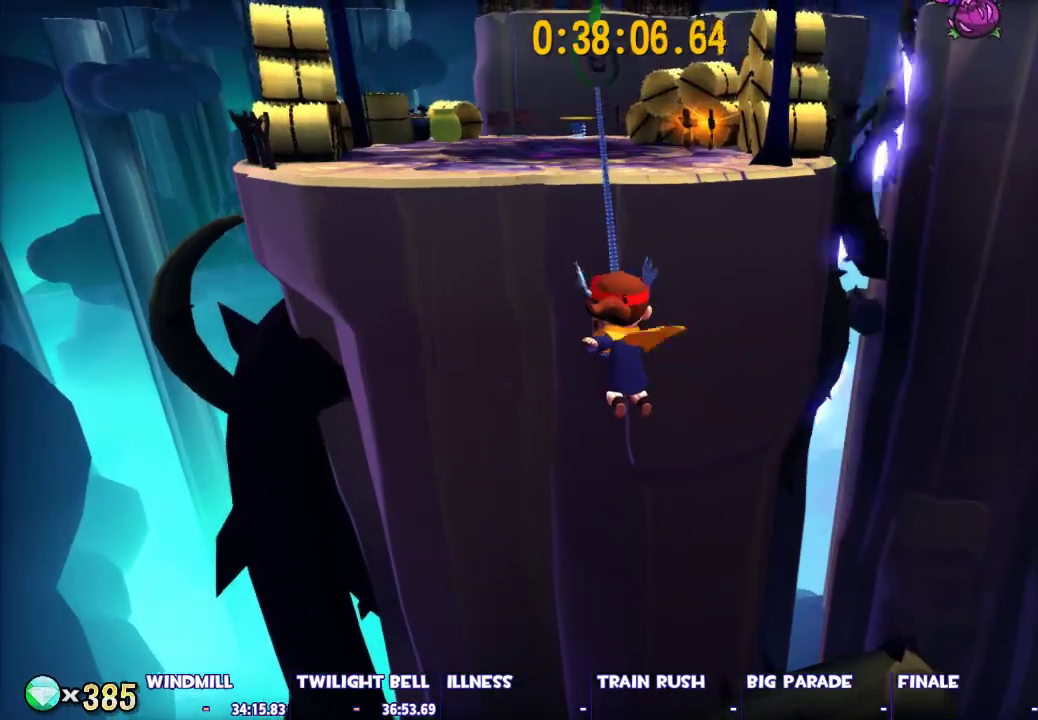
{"keys": ["w"], "mouse": ["left"], "events": []}
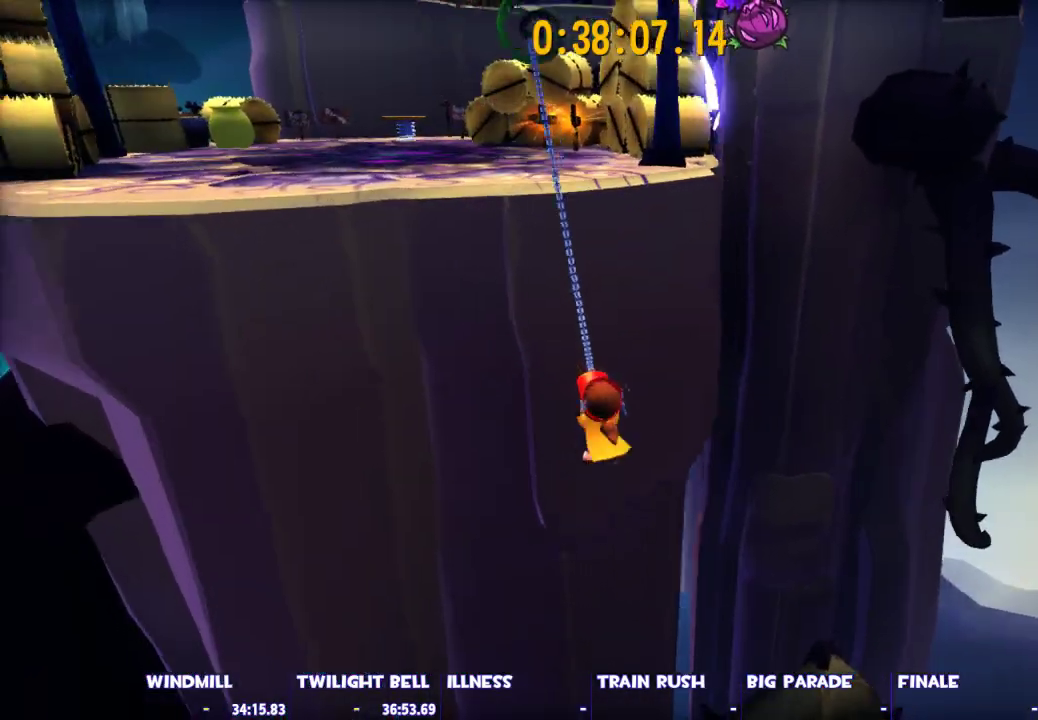
{"keys": ["ctrl", "w"], "mouse": [], "events": [[333, "mouse_left", "up"], [417, "ctrl", "down"]]}
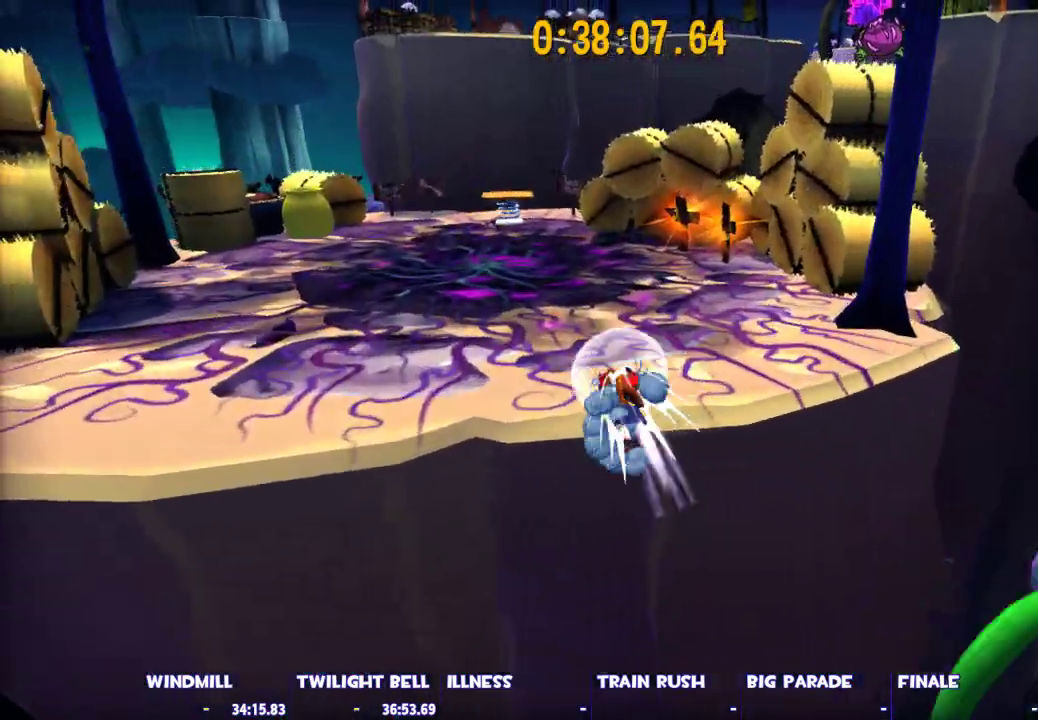
{"keys": ["w"], "mouse": [], "events": [[67, "ctrl", "up"], [250, "a", "down"], [350, "a", "up"]]}
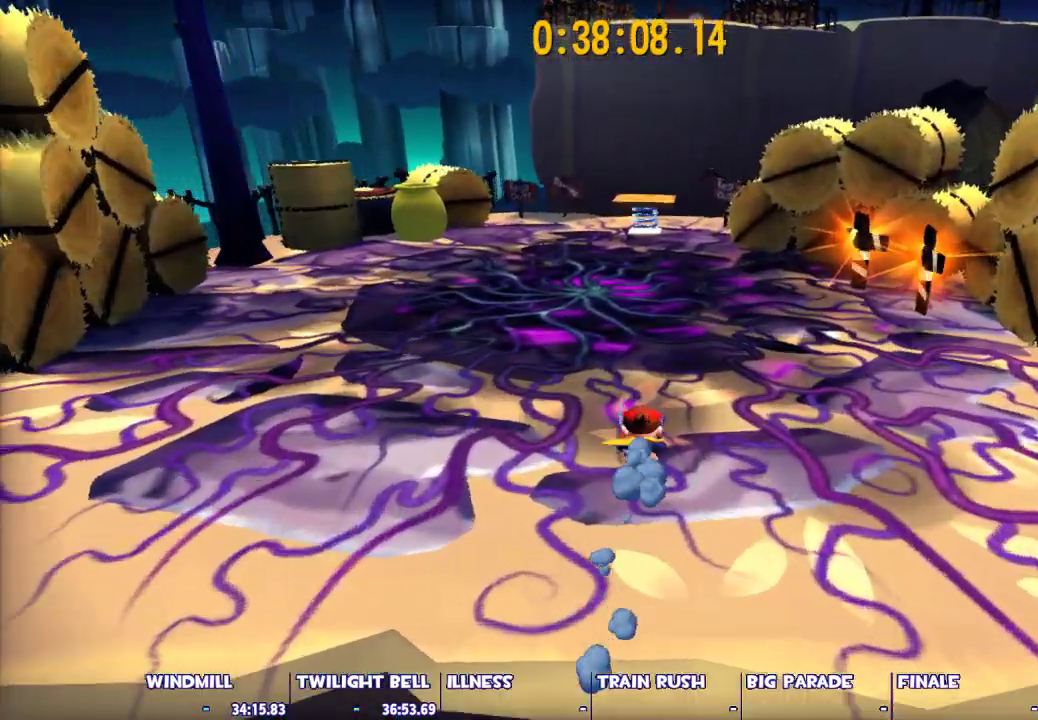
{"keys": ["shift", "w"], "mouse": [], "events": [[33, "space", "down"], [167, "space", "up"], [217, "shift", "down"]]}
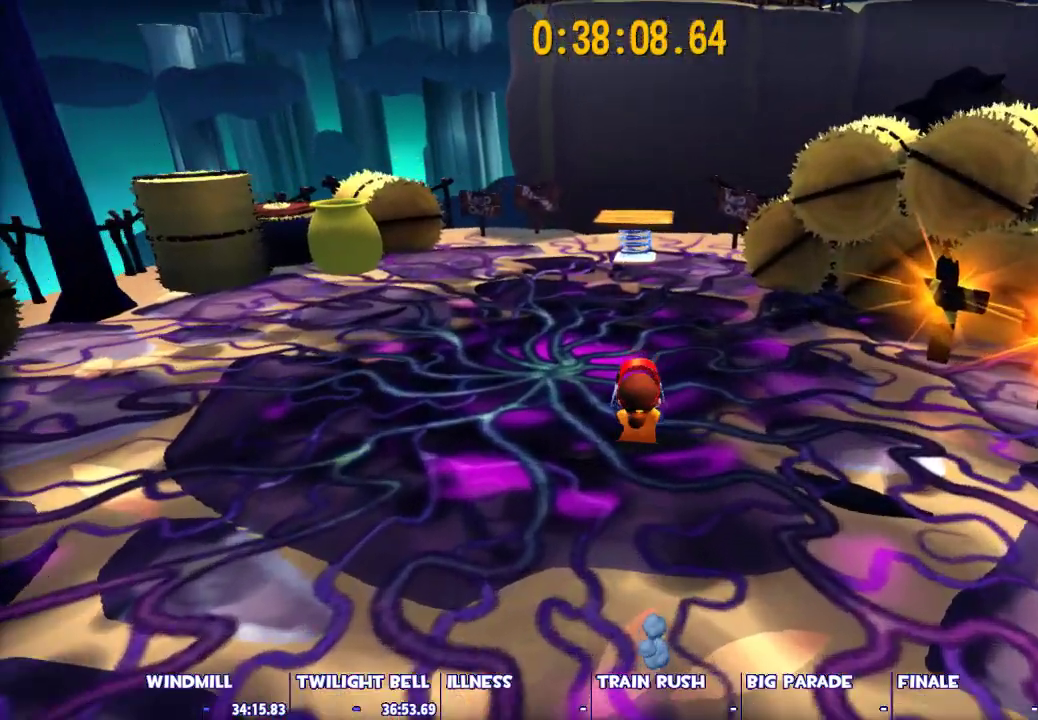
{"keys": ["w"], "mouse": [], "events": [[100, "space", "down"], [233, "shift", "up"], [283, "space", "up"], [333, "ctrl", "down"], [467, "ctrl", "up"]]}
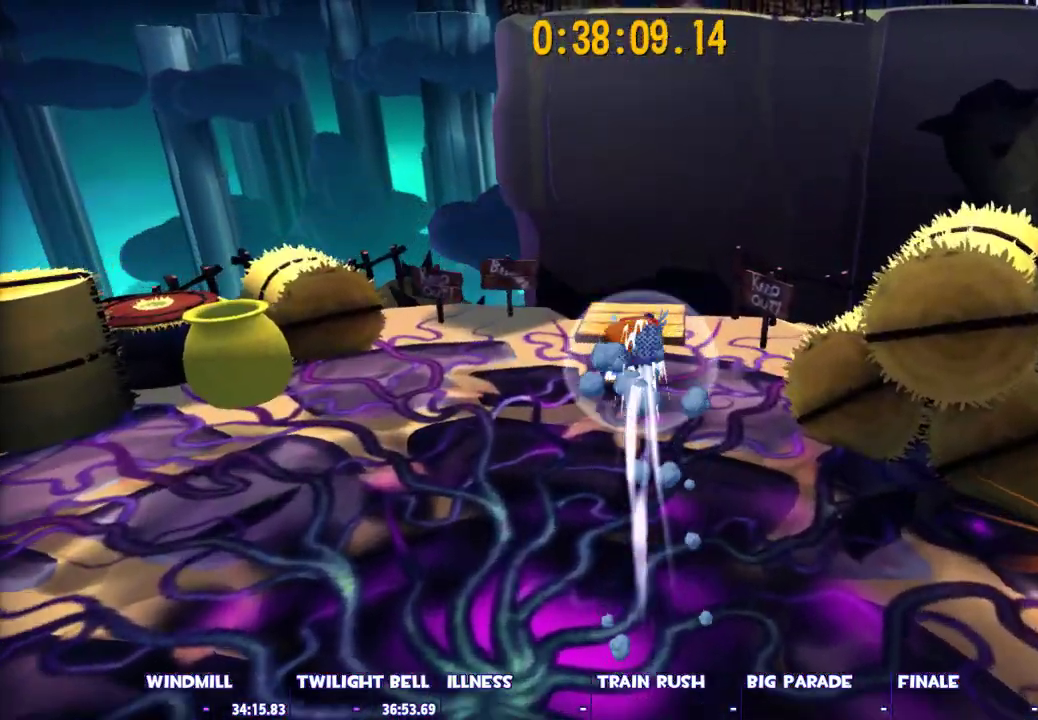
{"keys": ["w"], "mouse": [], "events": [[150, "d", "down"], [250, "d", "up"]]}
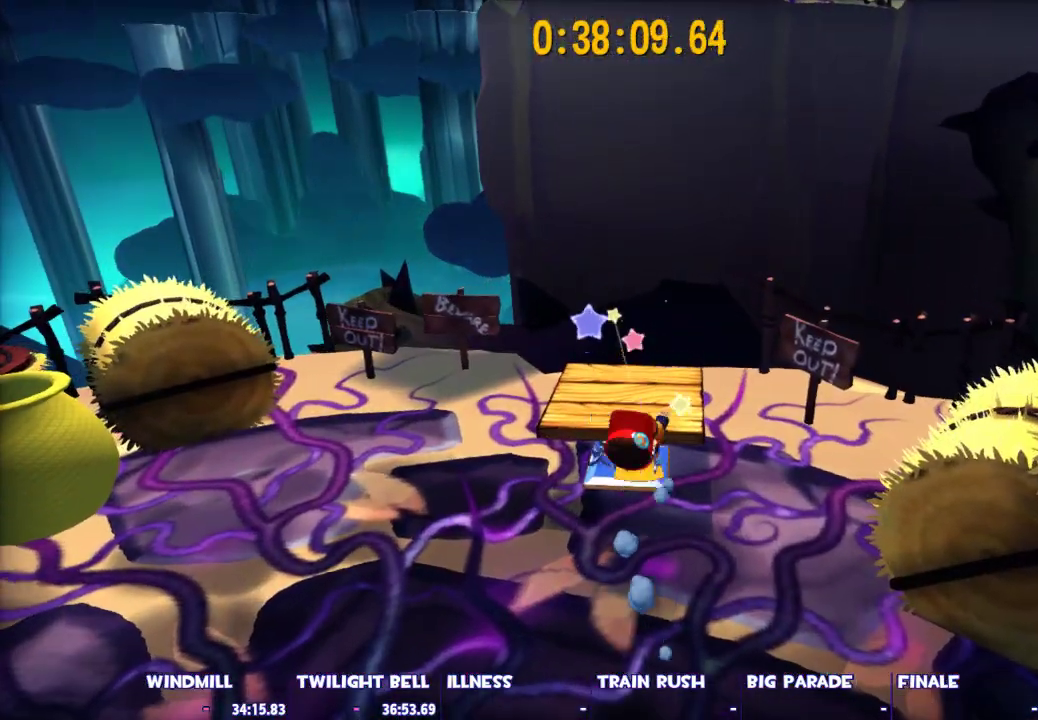
{"keys": ["w"], "mouse": [], "events": [[317, "space", "down"], [450, "space", "up"]]}
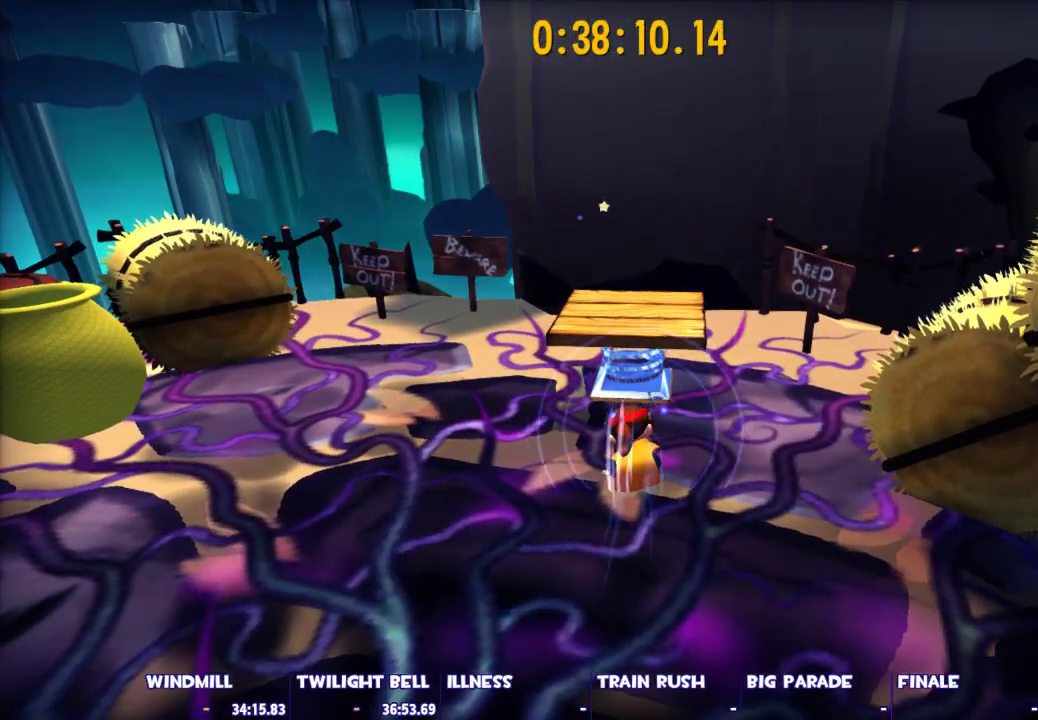
{"keys": ["w"], "mouse": [], "events": [[150, "space", "down"], [283, "space", "up"]]}
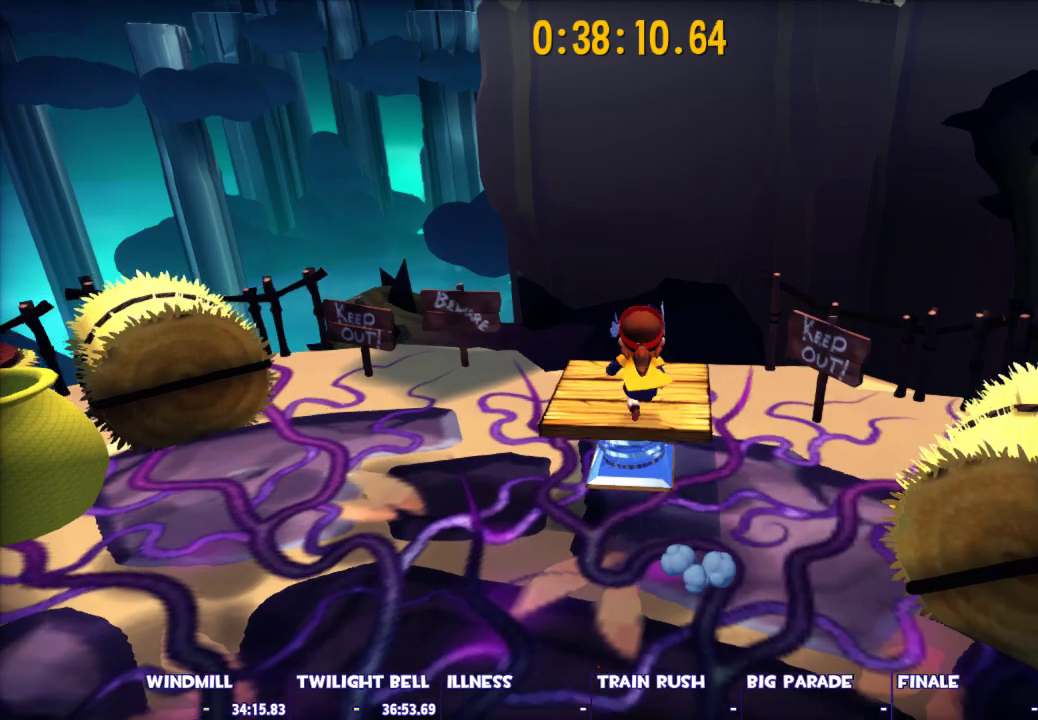
{"keys": ["w"], "mouse": [], "events": []}
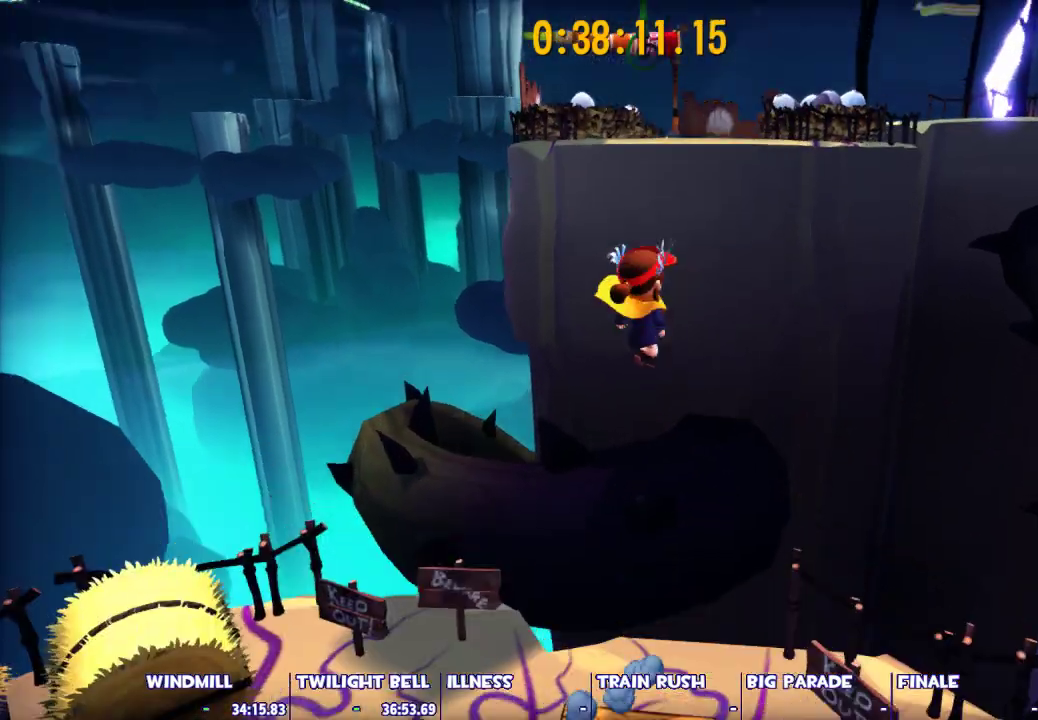
{"keys": ["w"], "mouse": ["left"], "events": [[167, "space", "down"], [267, "mouse_left", "down"], [317, "space", "up"]]}
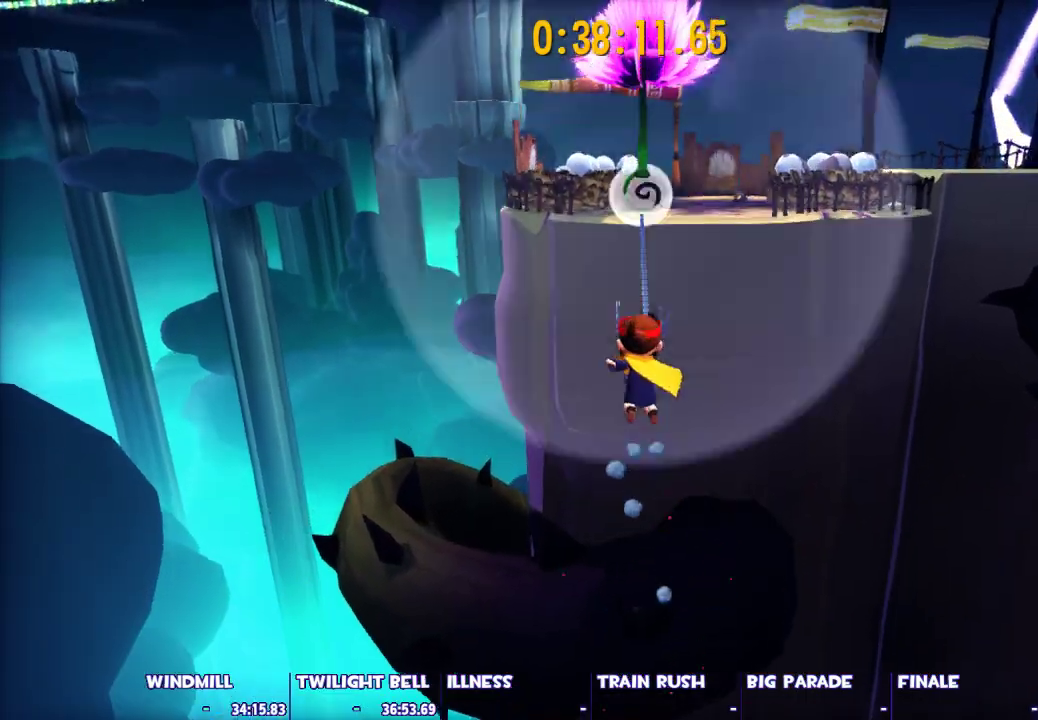
{"keys": ["w"], "mouse": ["left"], "events": [[333, "d", "down"], [467, "d", "up"]]}